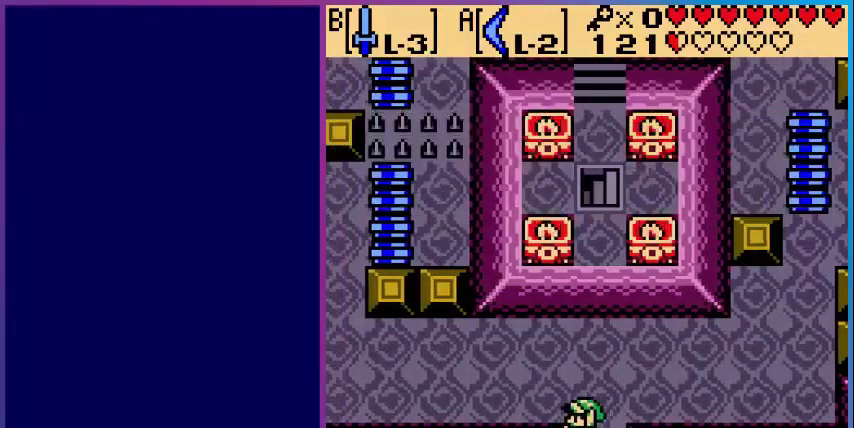
Gameplay with a controller (Nintendo layout); each line is a JSON object with the inputs held at the frame after it. "events" lists button and stick changes between this image and that frame as [ms after this image, input, new state], when the widget could be followed in between. Not read: L3 R3.
{"buttons": ["DPAD_UP", "DPAD_LEFT"], "events": [[280, "DPAD_UP", "down"], [320, "DPAD_LEFT", "up"], [400, "DPAD_LEFT", "down"]]}
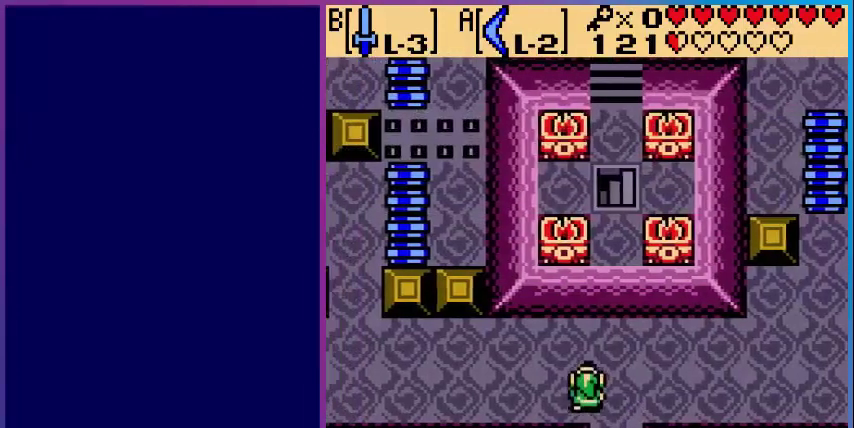
{"buttons": ["DPAD_LEFT"], "events": [[80, "DPAD_UP", "up"]]}
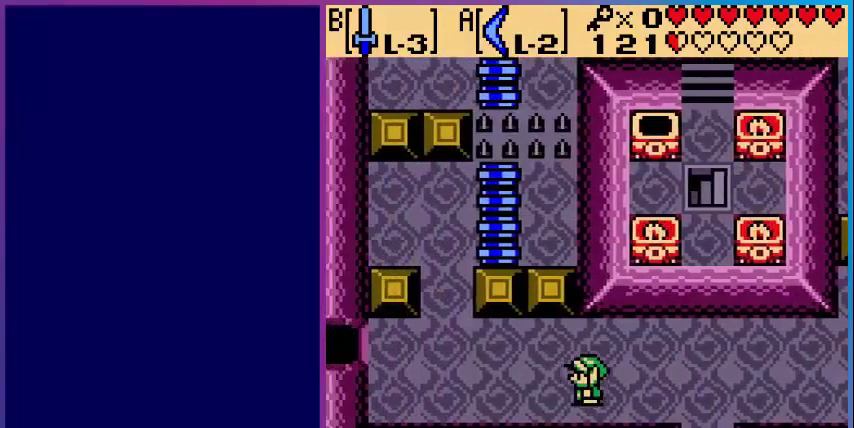
{"buttons": ["DPAD_LEFT"], "events": []}
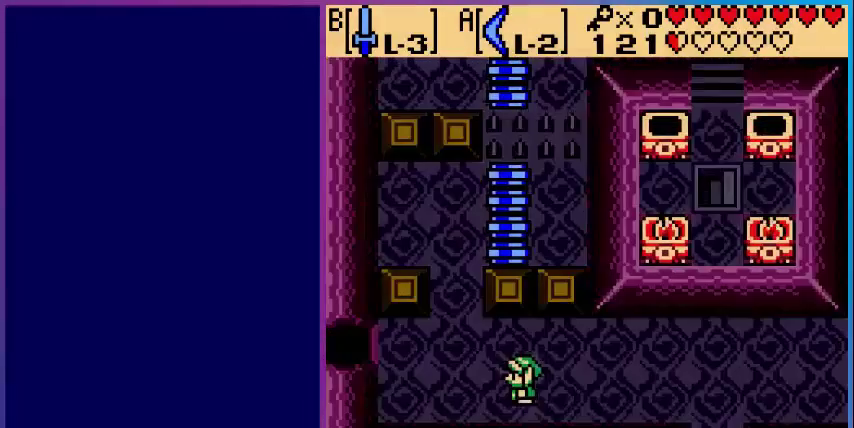
{"buttons": ["DPAD_UP", "DPAD_LEFT"], "events": [[400, "DPAD_UP", "down"]]}
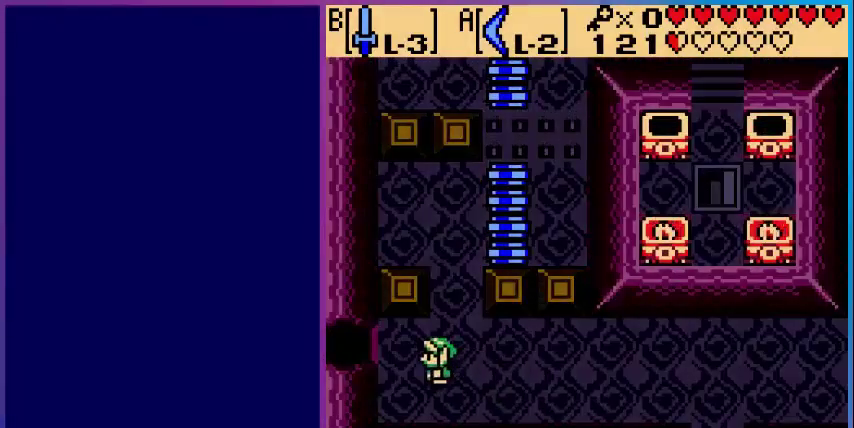
{"buttons": ["DPAD_LEFT"], "events": [[280, "DPAD_UP", "up"]]}
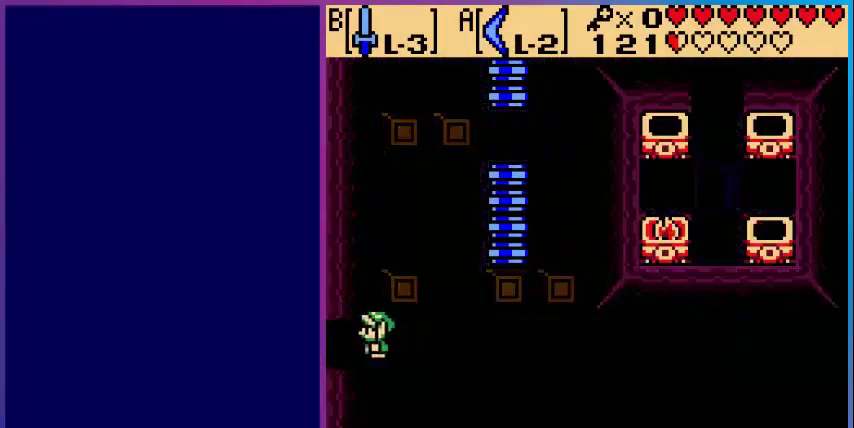
{"buttons": [], "events": [[480, "DPAD_LEFT", "up"]]}
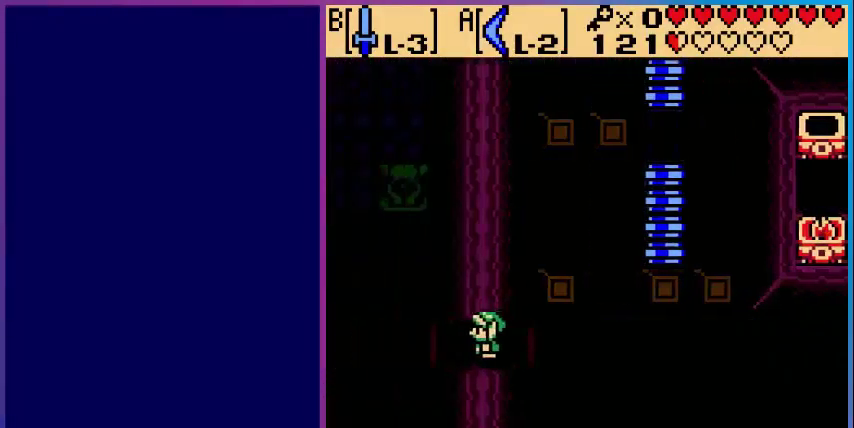
{"buttons": [], "events": []}
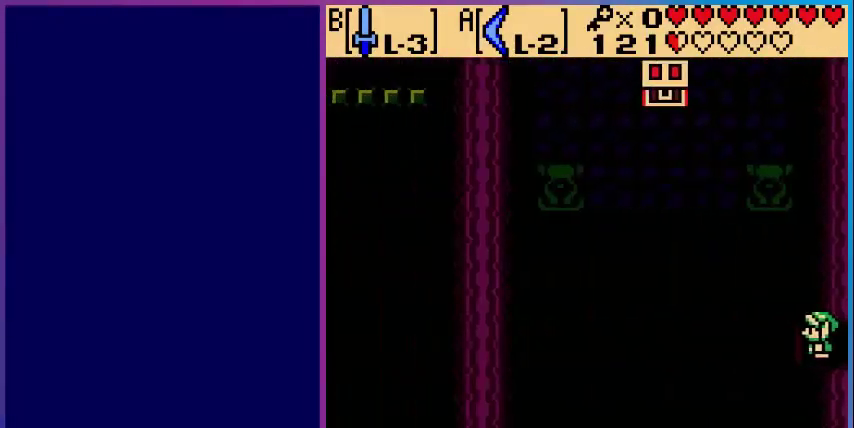
{"buttons": ["DPAD_LEFT"], "events": [[360, "DPAD_LEFT", "down"]]}
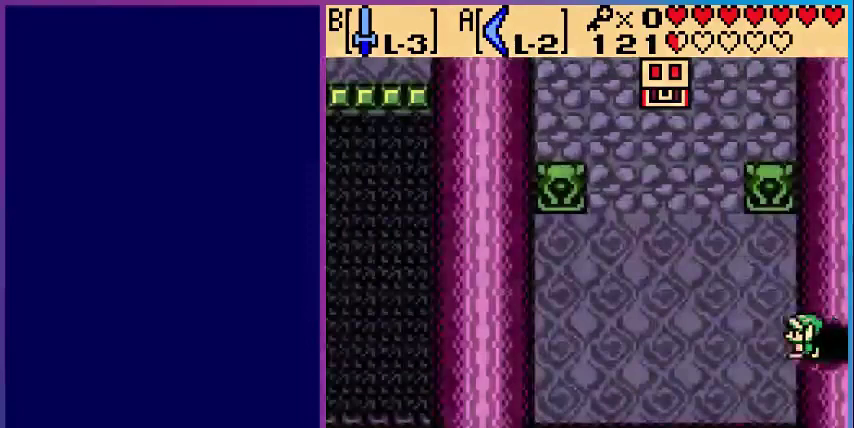
{"buttons": ["DPAD_UP", "DPAD_LEFT"], "events": [[280, "DPAD_UP", "down"]]}
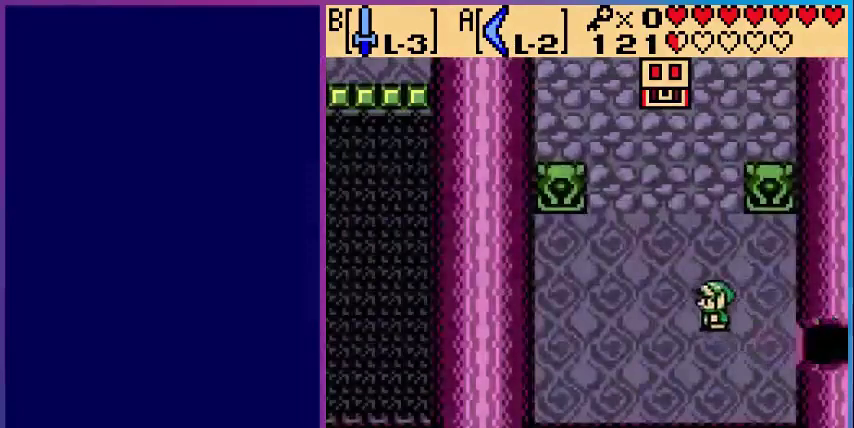
{"buttons": ["DPAD_UP"], "events": [[400, "DPAD_LEFT", "up"]]}
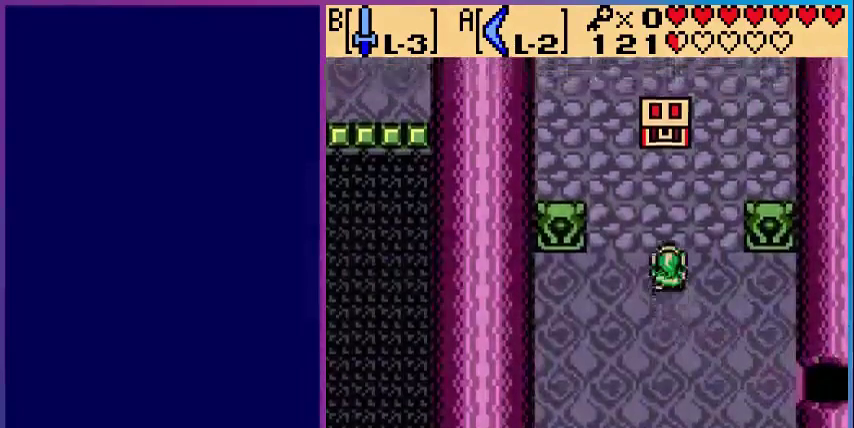
{"buttons": ["DPAD_UP"], "events": []}
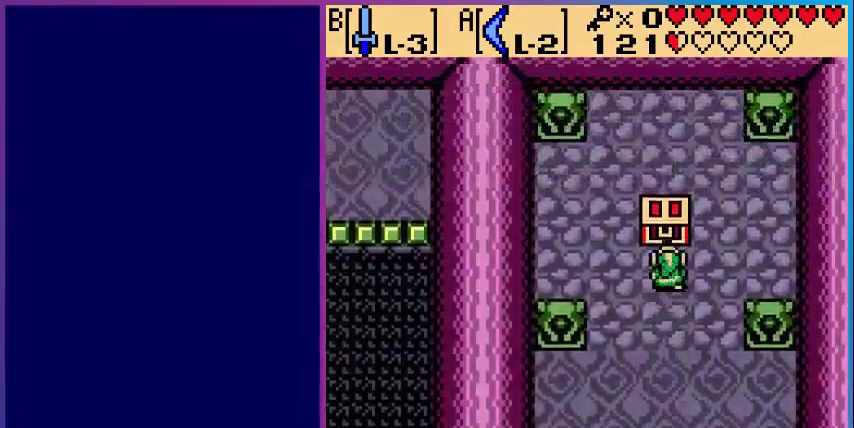
{"buttons": [], "events": [[120, "A", "down"], [200, "DPAD_UP", "up"], [320, "A", "up"]]}
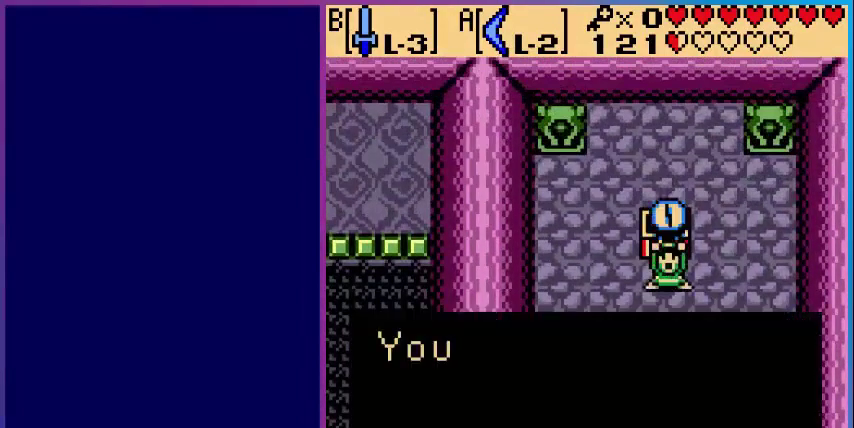
{"buttons": [], "events": []}
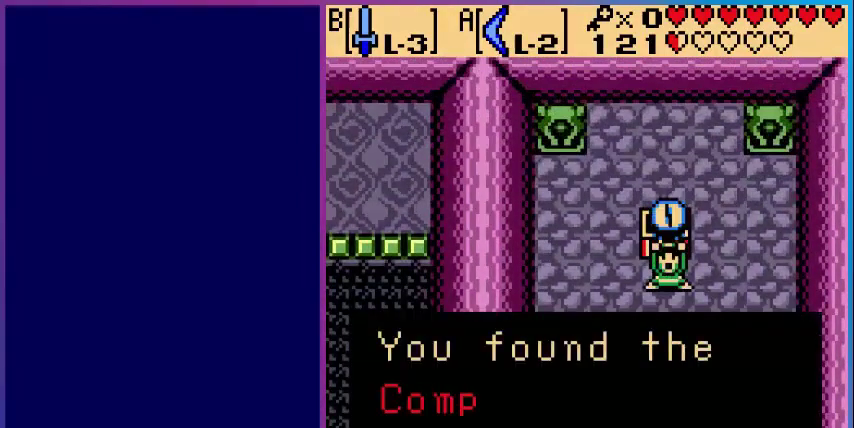
{"buttons": ["A"], "events": [[80, "A", "down"], [200, "A", "up"], [440, "A", "down"]]}
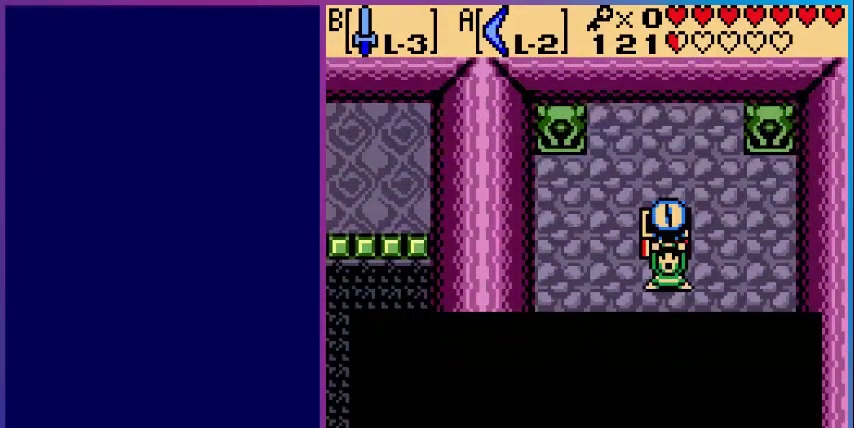
{"buttons": [], "events": [[80, "A", "up"], [280, "A", "down"], [360, "A", "up"]]}
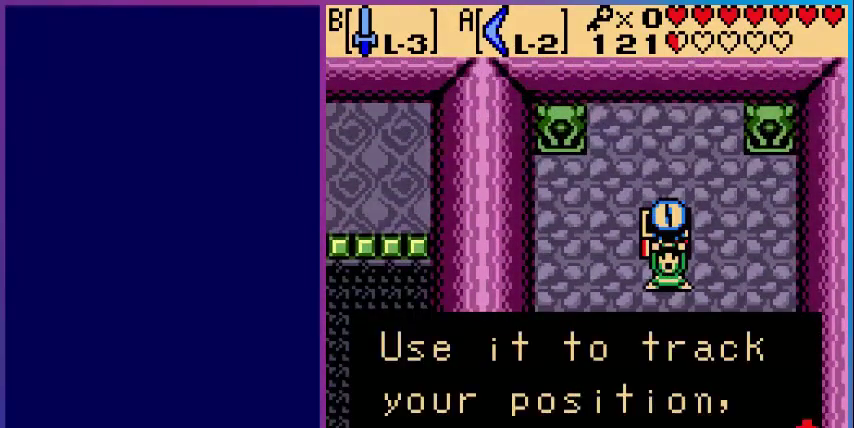
{"buttons": ["A"], "events": [[80, "A", "down"], [240, "A", "up"], [400, "A", "down"]]}
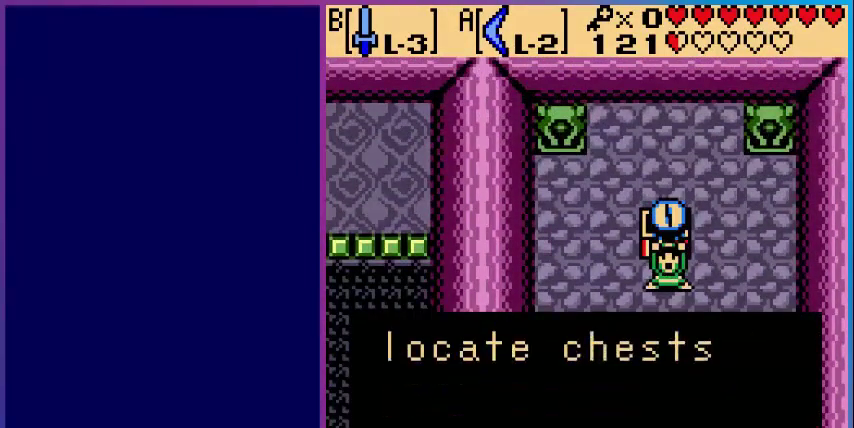
{"buttons": ["DPAD_DOWN"], "events": [[80, "A", "up"], [280, "A", "down"], [440, "A", "up"], [440, "DPAD_DOWN", "down"]]}
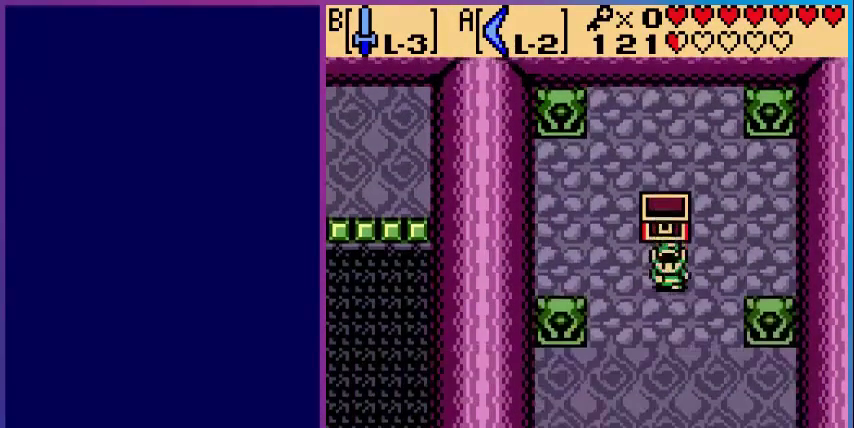
{"buttons": ["DPAD_DOWN", "DPAD_RIGHT"], "events": [[400, "DPAD_RIGHT", "down"]]}
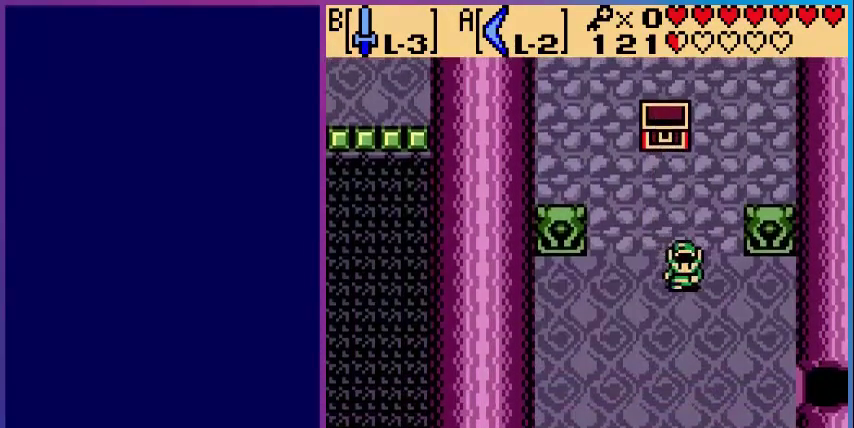
{"buttons": ["DPAD_DOWN", "DPAD_RIGHT"], "events": []}
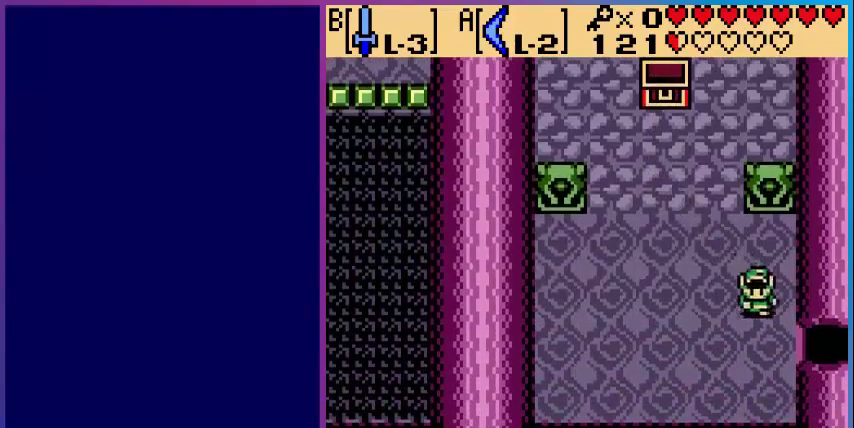
{"buttons": [], "events": [[160, "DPAD_RIGHT", "up"], [200, "DPAD_DOWN", "up"]]}
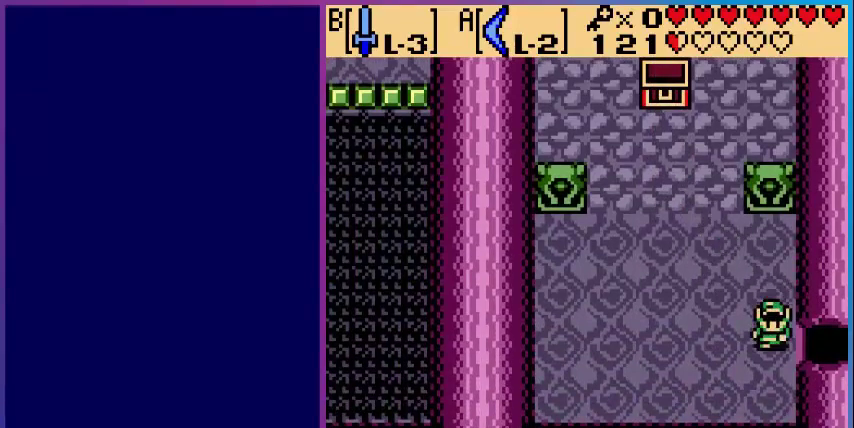
{"buttons": [], "events": []}
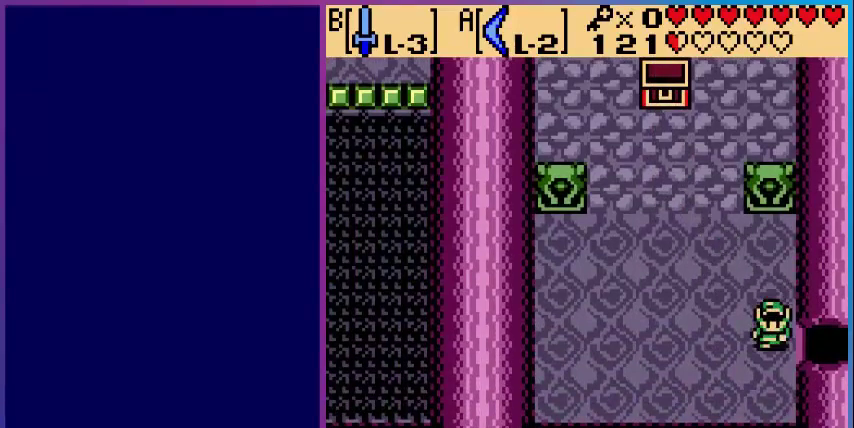
{"buttons": [], "events": [[320, "START", "down"], [440, "START", "up"]]}
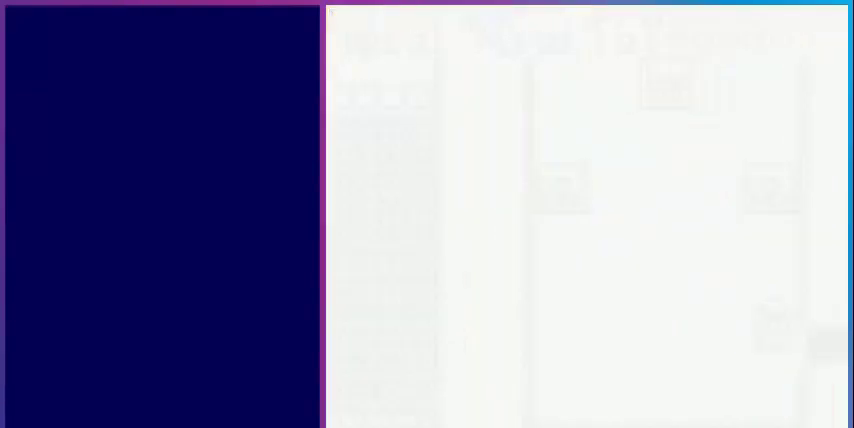
{"buttons": [], "events": []}
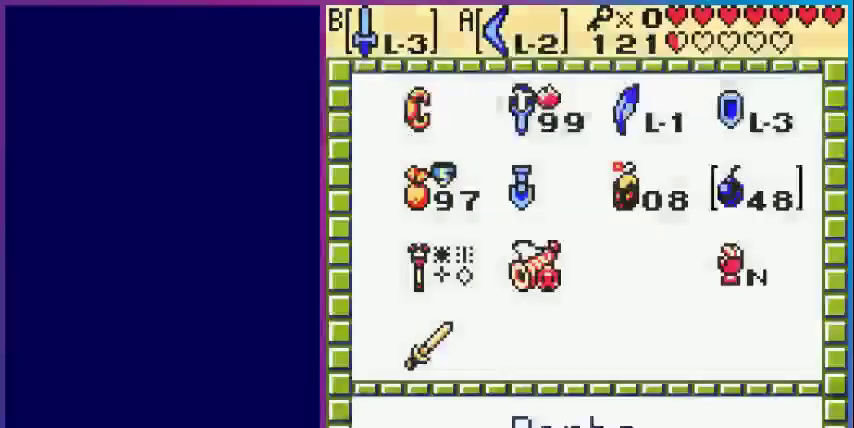
{"buttons": [], "events": []}
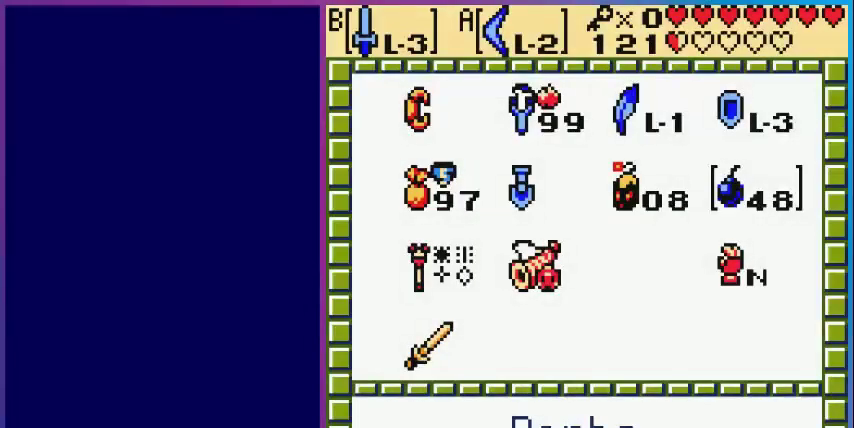
{"buttons": [], "events": [[200, "DPAD_LEFT", "down"], [320, "DPAD_LEFT", "up"]]}
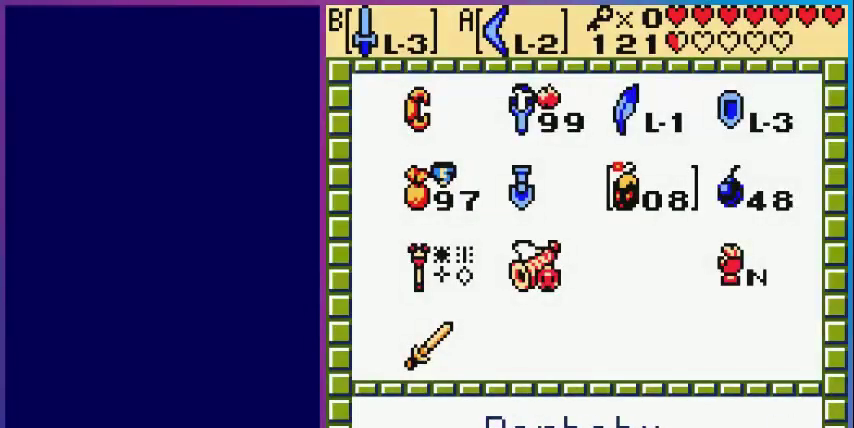
{"buttons": [], "events": []}
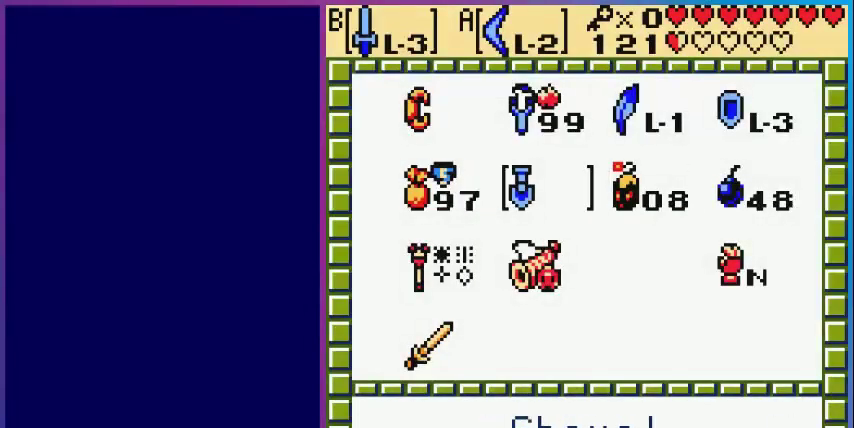
{"buttons": [], "events": [[160, "DPAD_UP", "down"], [280, "DPAD_UP", "up"]]}
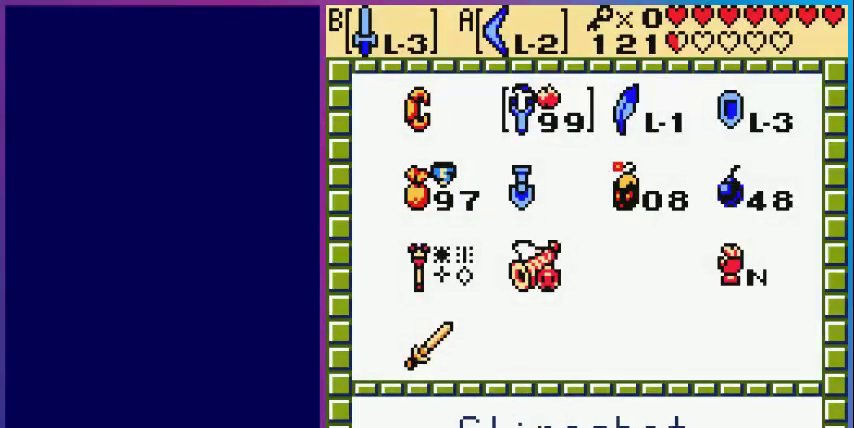
{"buttons": [], "events": [[120, "DPAD_DOWN", "down"], [200, "DPAD_DOWN", "up"], [240, "DPAD_LEFT", "down"], [400, "A", "down"], [400, "DPAD_LEFT", "up"], [520, "A", "up"]]}
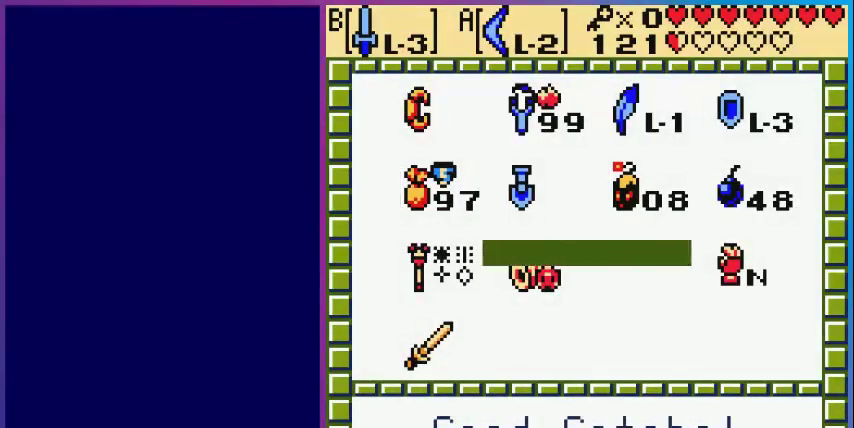
{"buttons": [], "events": []}
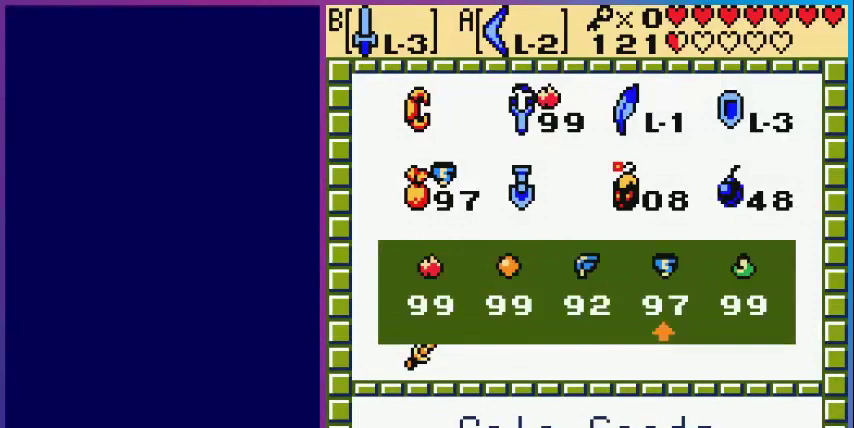
{"buttons": [], "events": [[80, "DPAD_LEFT", "down"], [200, "A", "down"], [200, "DPAD_LEFT", "up"], [360, "START", "down"], [400, "A", "up"], [440, "START", "up"]]}